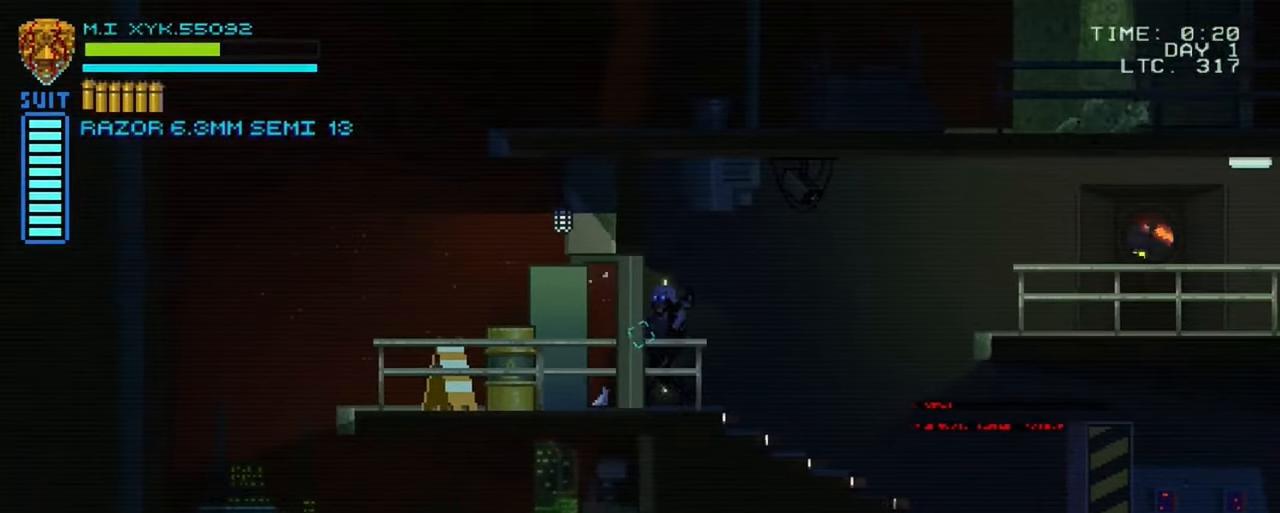
Gameplay with a controller (Xbox layout); each line is a JSON object with the inputs held at the frame after it. "events" lists button and stick changes between this image and that frame as [ms after this image, input, new state], when the widget could be followed in between. Not read: L3 R3.
{"buttons": [], "left_stick": "right", "right_stick": "center", "events": []}
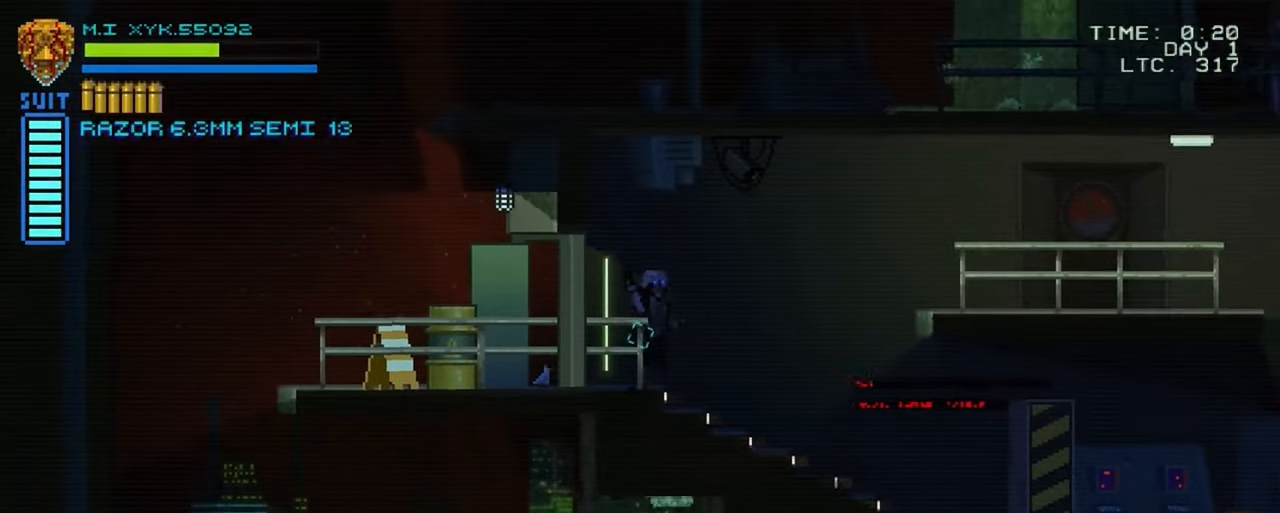
{"buttons": [], "left_stick": "center", "right_stick": "left", "events": [[300, "left_stick", "center"], [417, "right_stick", "left"]]}
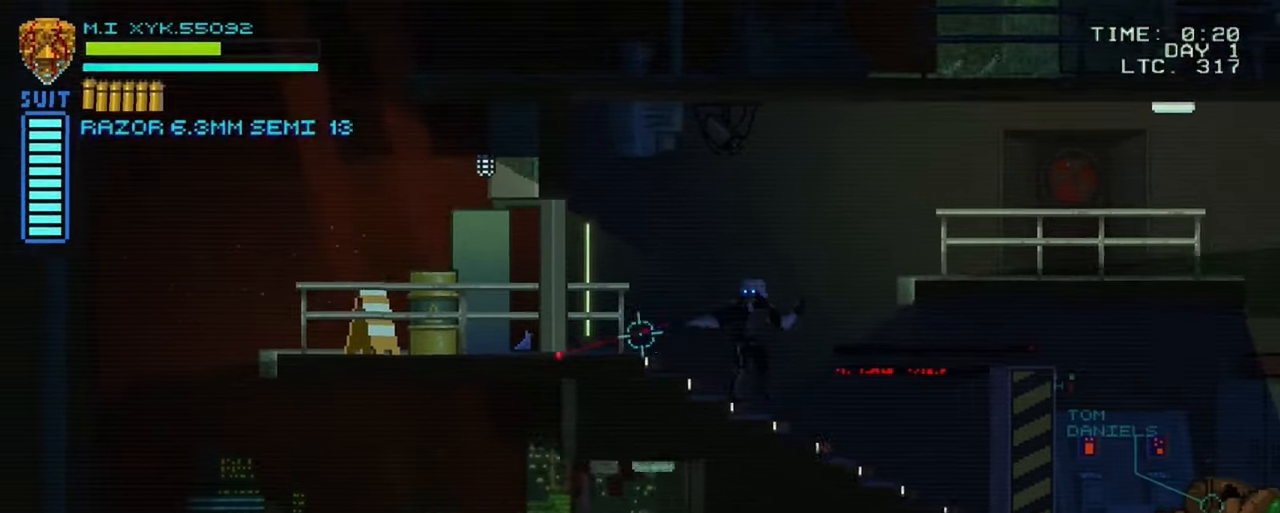
{"buttons": [], "left_stick": "center", "right_stick": "left", "events": []}
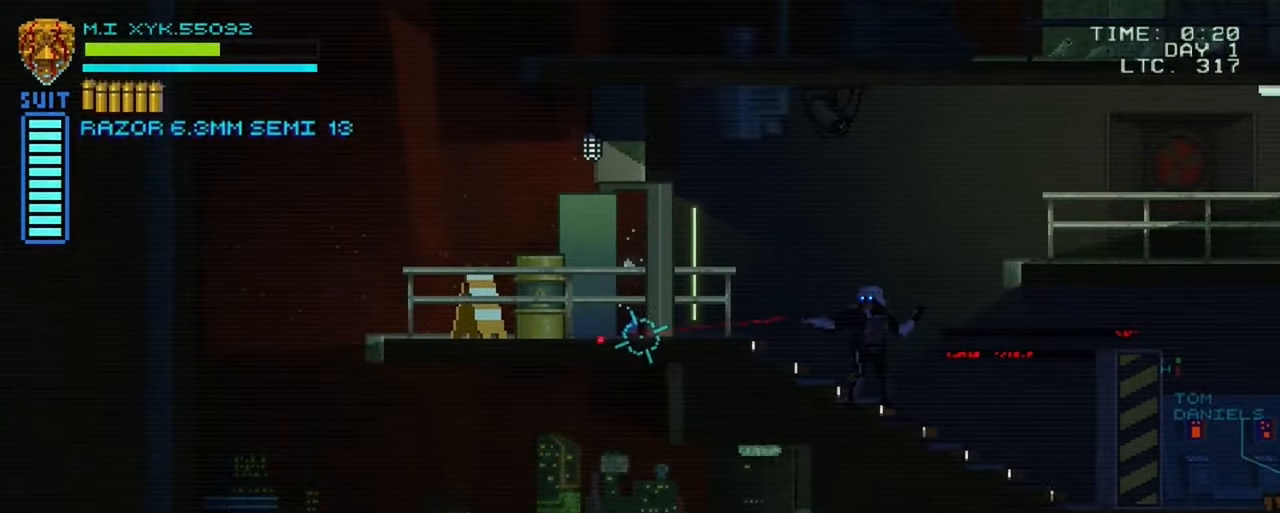
{"buttons": [], "left_stick": "center", "right_stick": "left", "events": []}
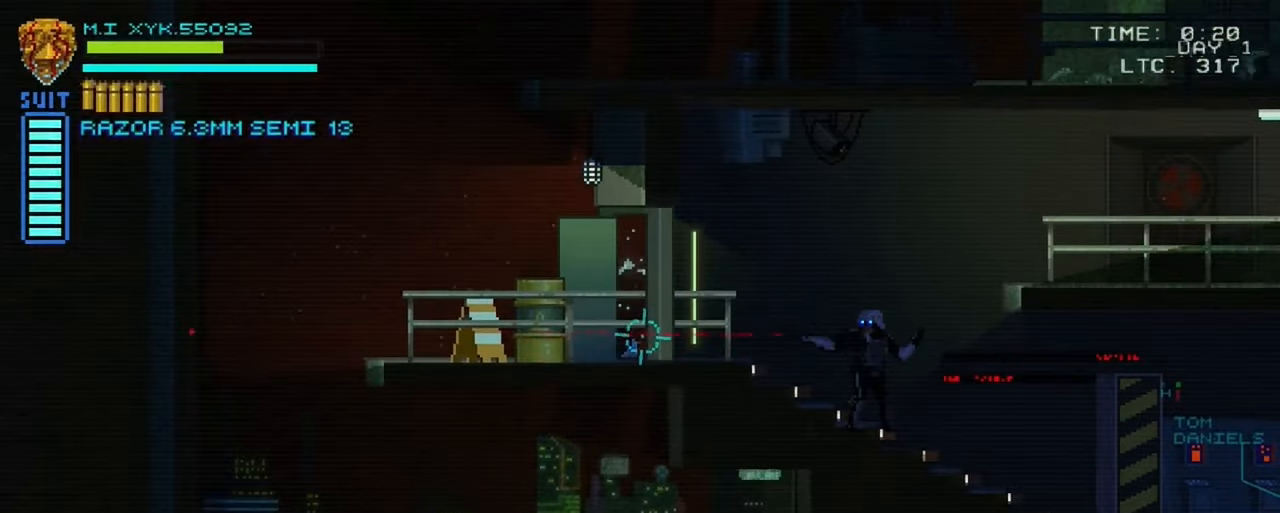
{"buttons": ["R2"], "left_stick": "center", "right_stick": "left", "events": [[450, "R2", "down"]]}
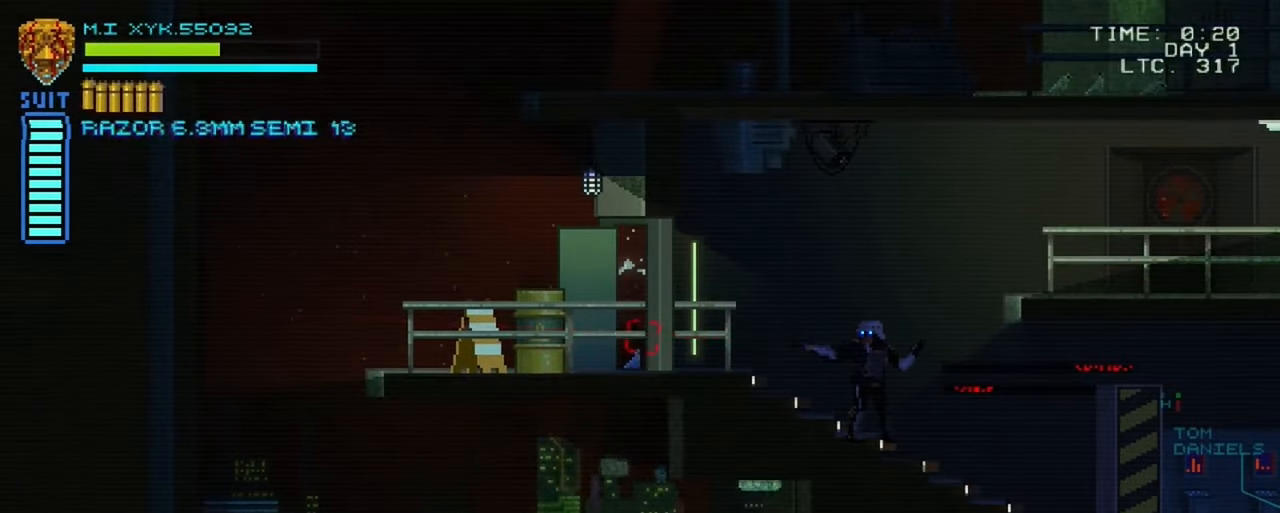
{"buttons": [], "left_stick": "center", "right_stick": "center", "events": [[133, "R2", "up"], [500, "right_stick", "center"]]}
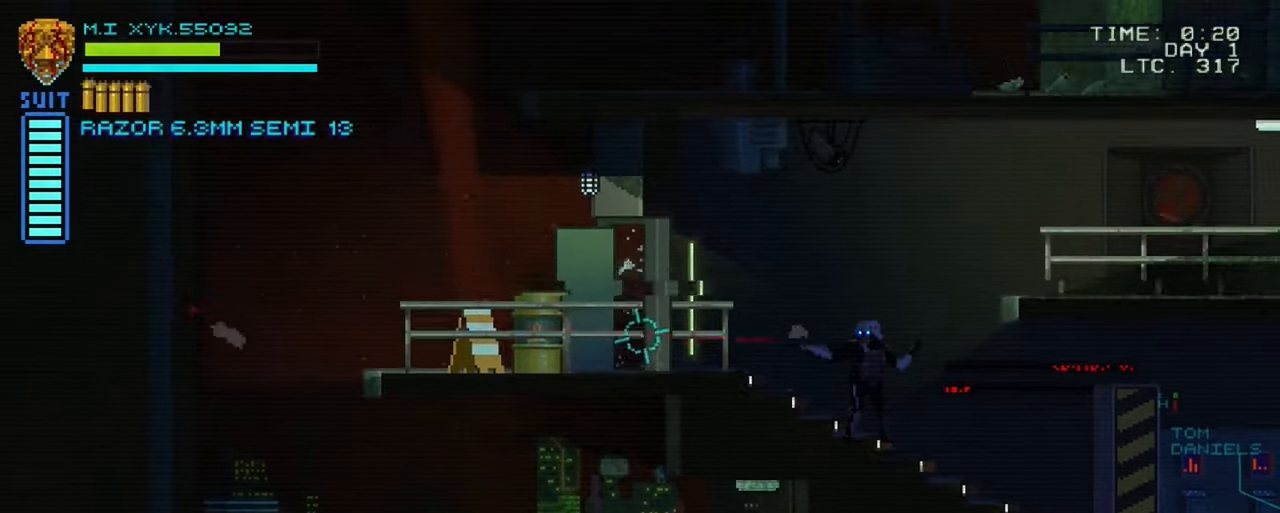
{"buttons": [], "left_stick": "center", "right_stick": "center", "events": [[133, "left_stick", "right"], [433, "left_stick", "center"]]}
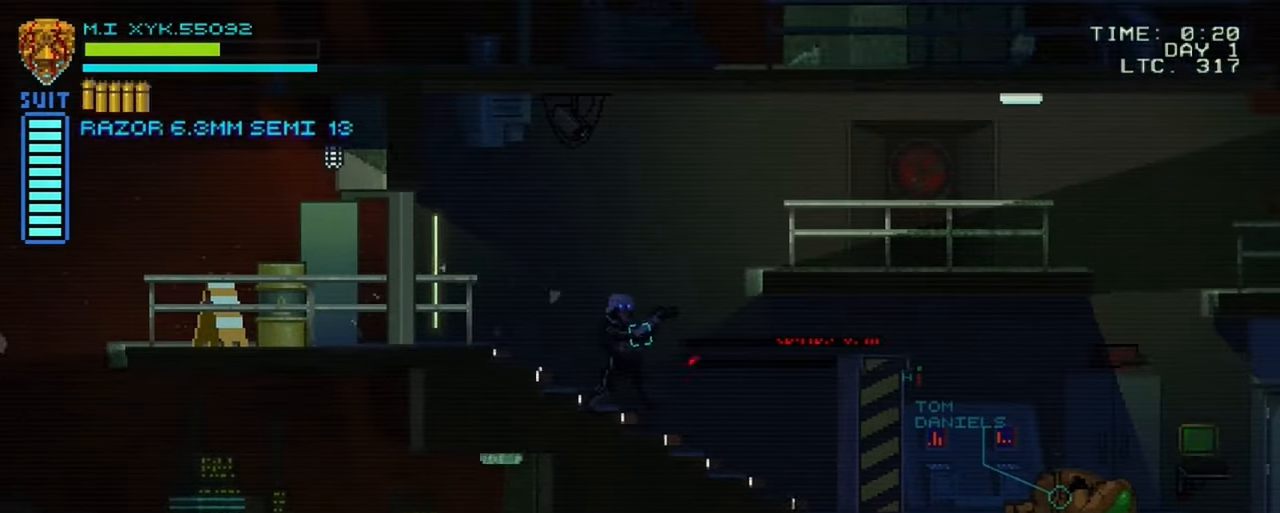
{"buttons": [], "left_stick": "up-right", "right_stick": "center", "events": [[83, "left_stick", "right"], [350, "left_stick", "up-right"]]}
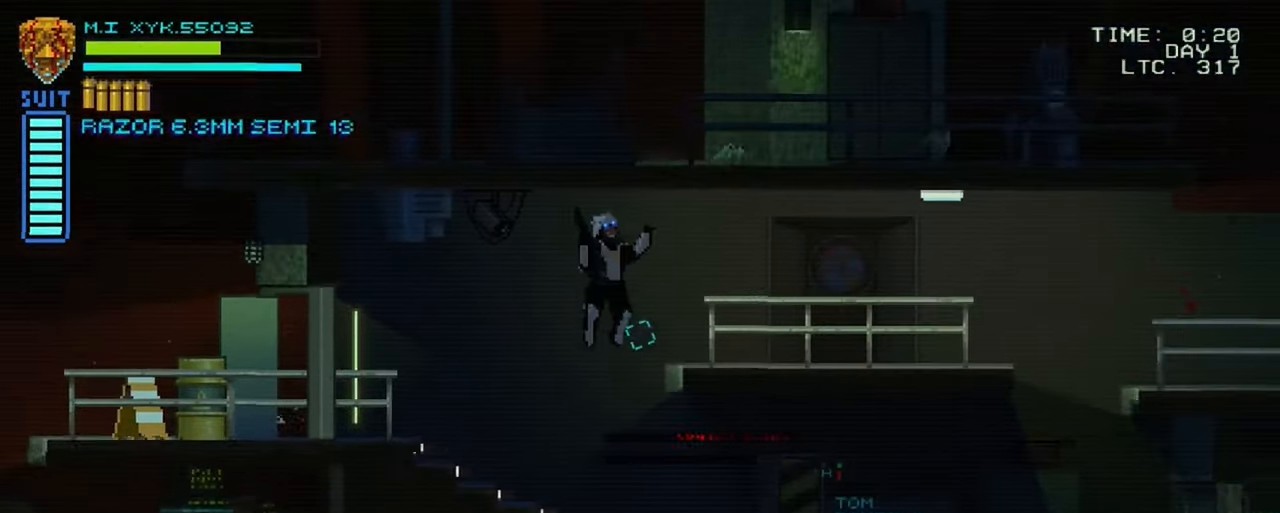
{"buttons": [], "left_stick": "center", "right_stick": "center", "events": [[416, "left_stick", "center"]]}
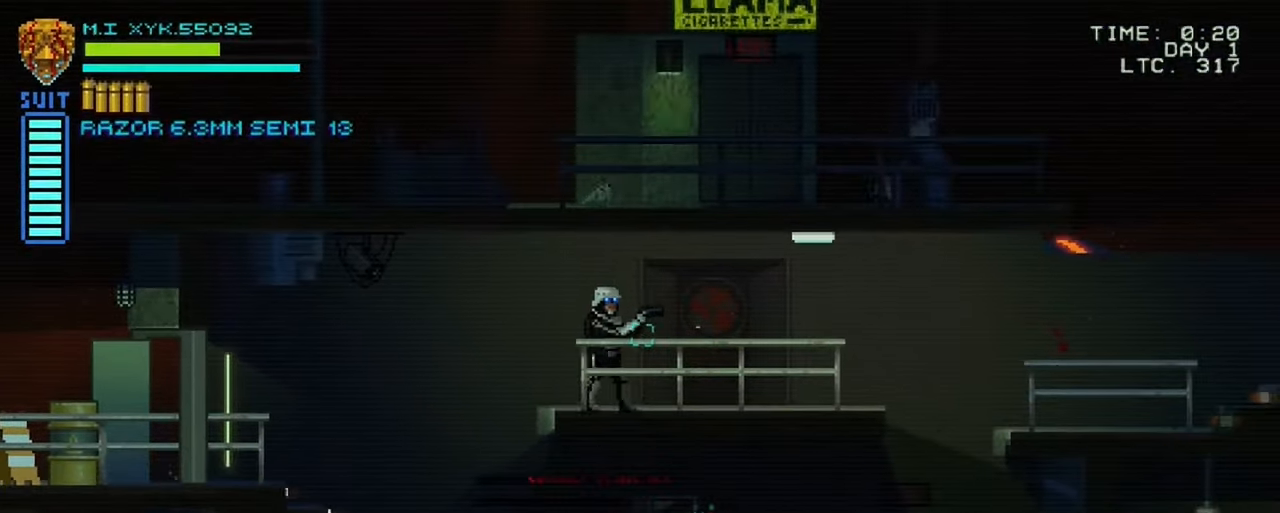
{"buttons": [], "left_stick": "right", "right_stick": "center", "events": [[200, "left_stick", "right"]]}
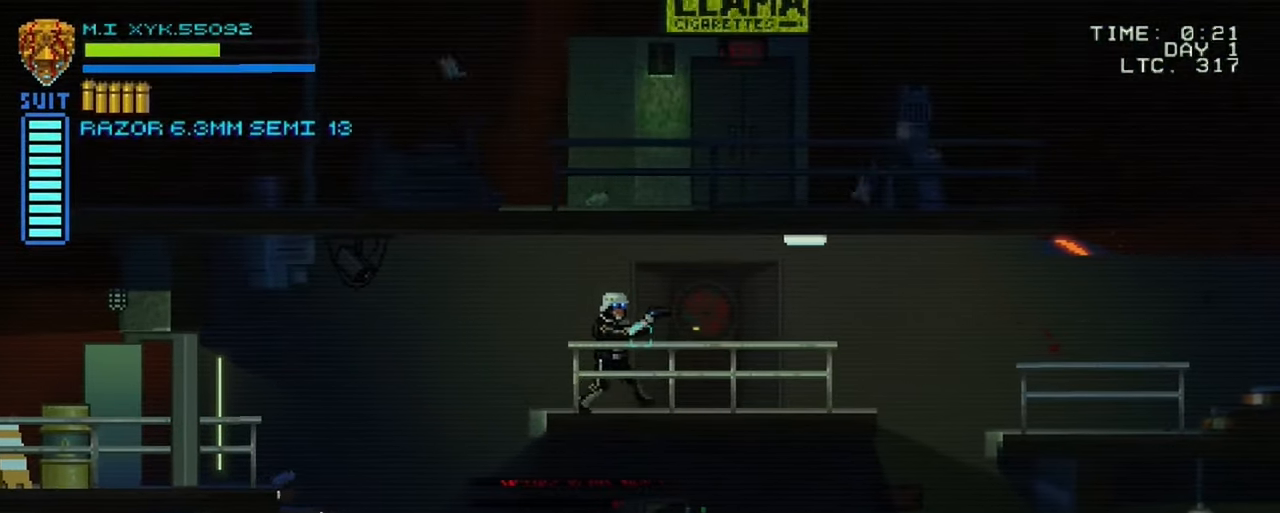
{"buttons": [], "left_stick": "right", "right_stick": "center", "events": []}
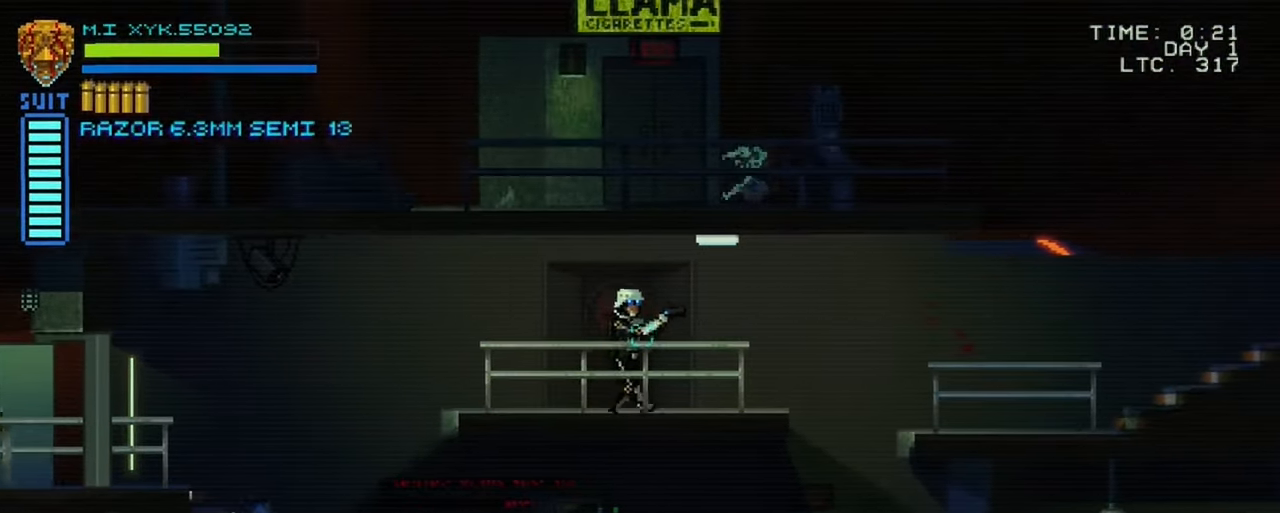
{"buttons": [], "left_stick": "right", "right_stick": "center", "events": []}
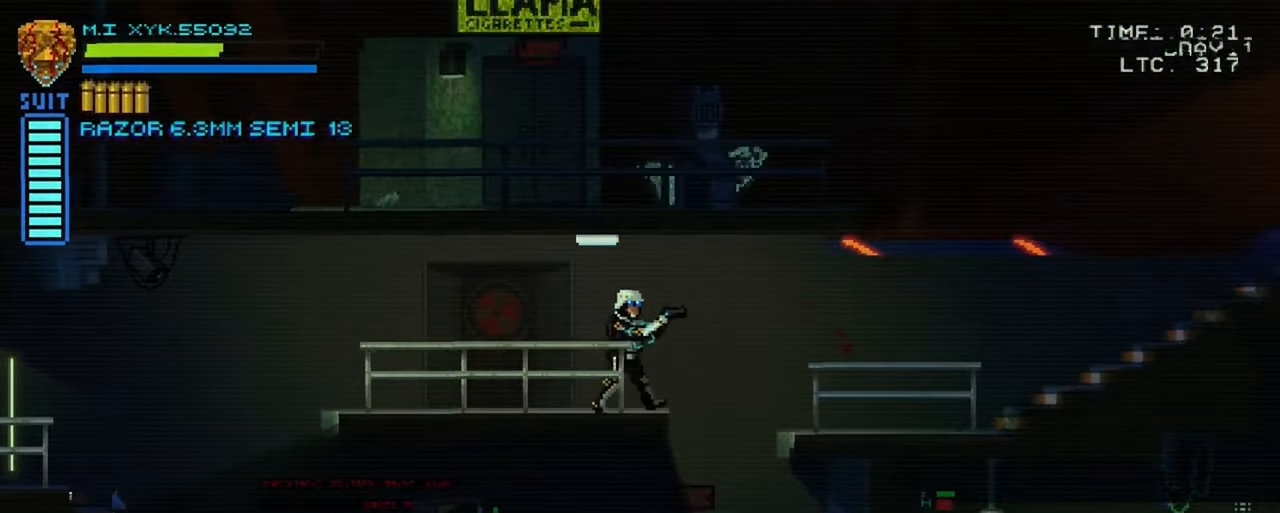
{"buttons": [], "left_stick": "up-right", "right_stick": "center"}
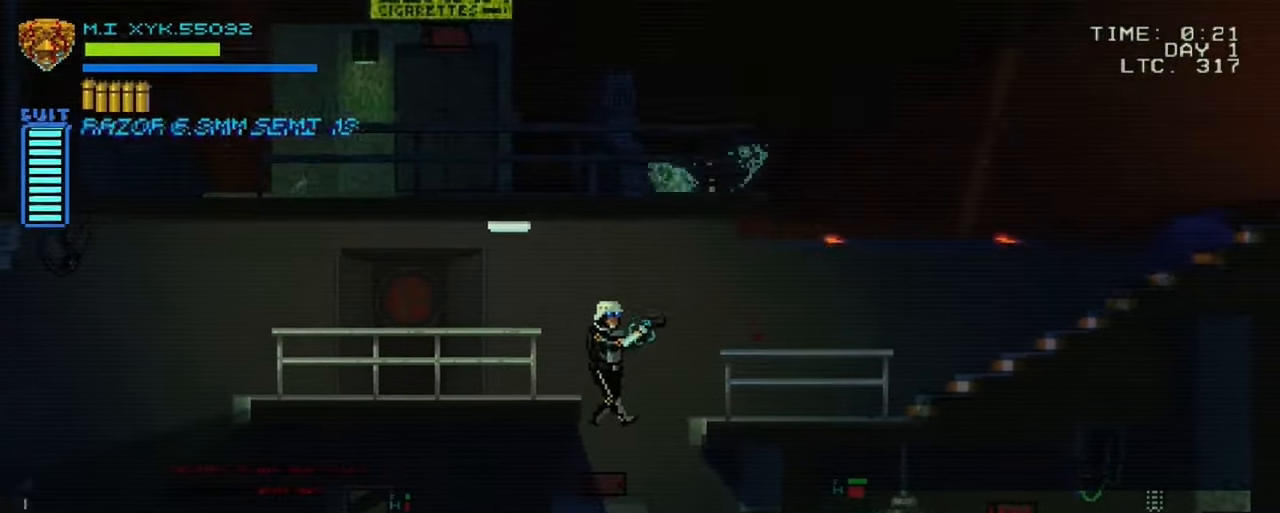
{"buttons": [], "left_stick": "center", "right_stick": "center", "events": [[417, "left_stick", "center"]]}
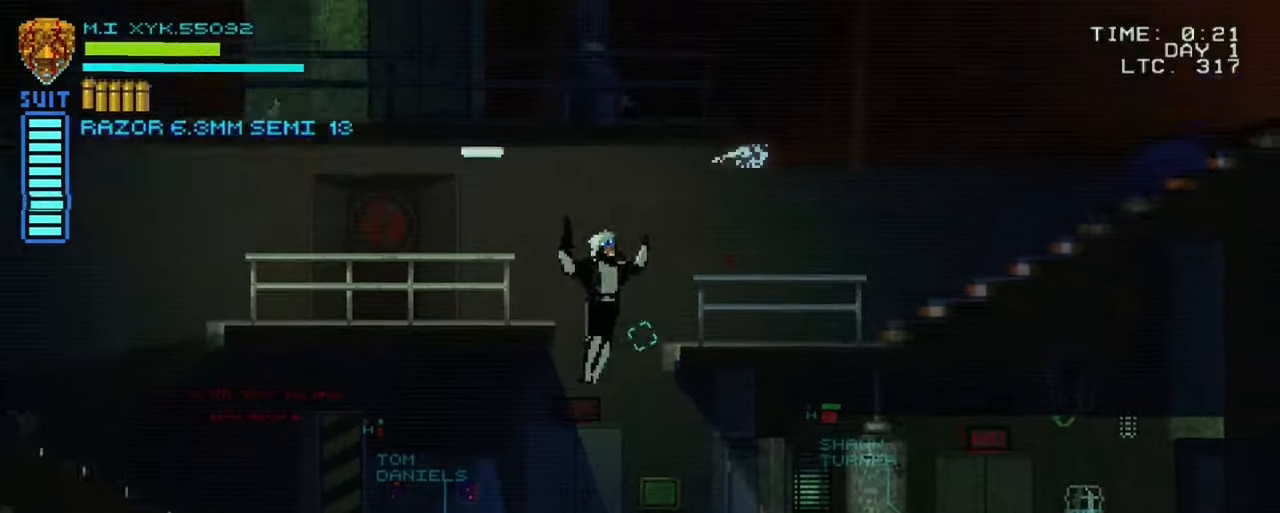
{"buttons": [], "left_stick": "center", "right_stick": "center", "events": [[117, "left_stick", "right"], [433, "left_stick", "center"]]}
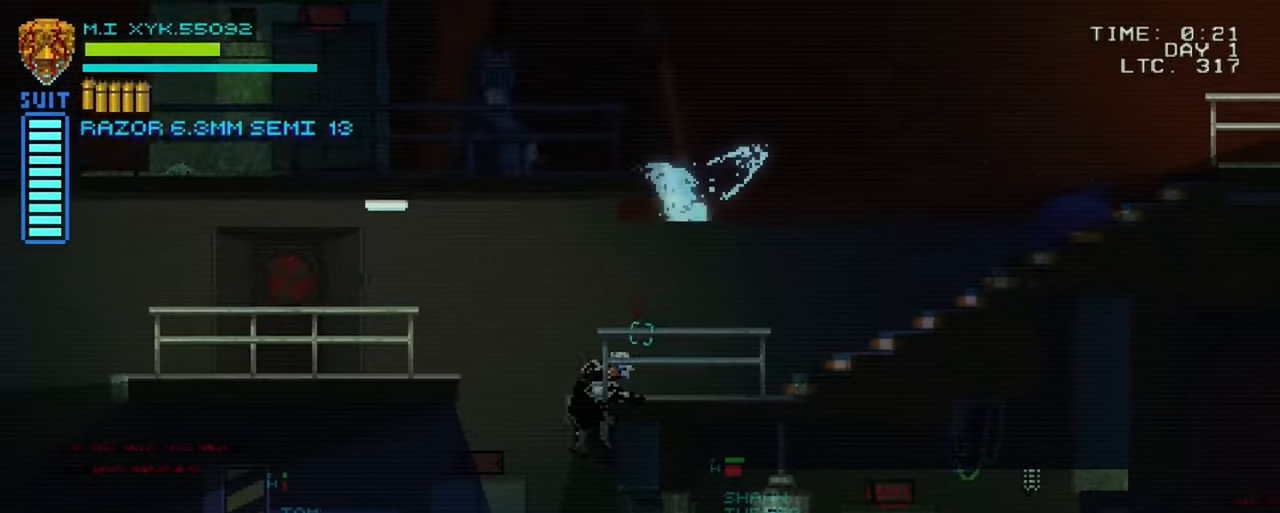
{"buttons": [], "left_stick": "up-right", "right_stick": "center", "events": [[233, "left_stick", "up-right"]]}
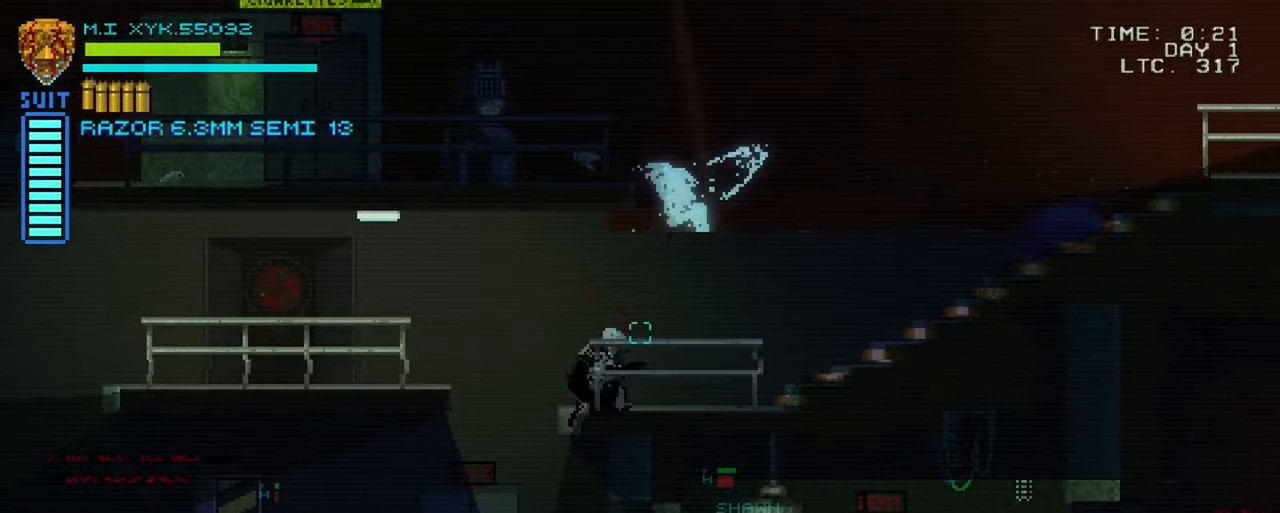
{"buttons": [], "left_stick": "center", "right_stick": "center", "events": [[433, "left_stick", "center"]]}
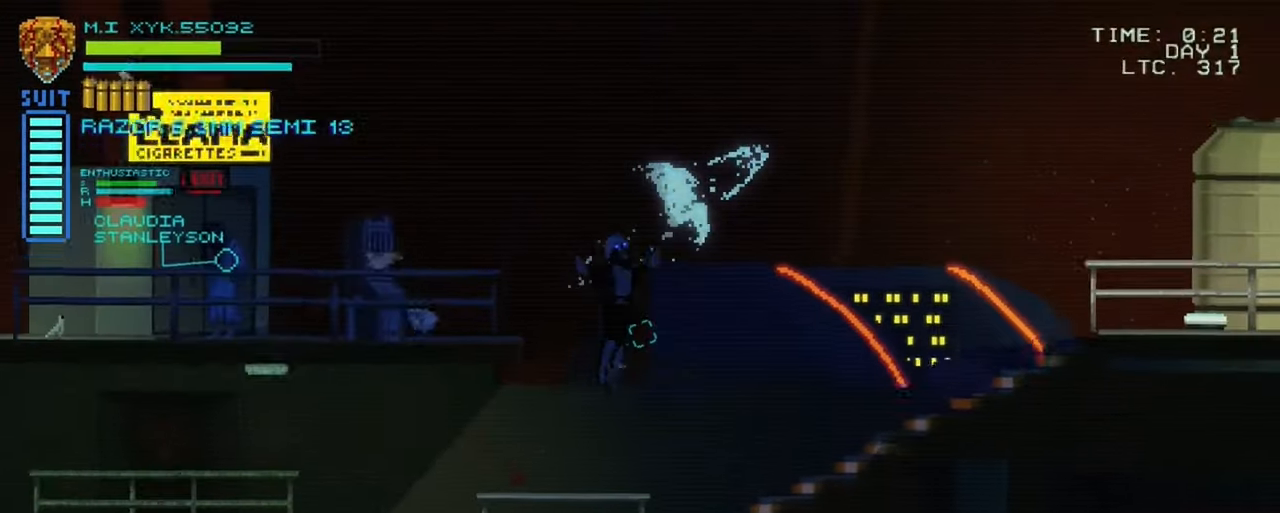
{"buttons": [], "left_stick": "left", "right_stick": "center", "events": [[317, "left_stick", "left"]]}
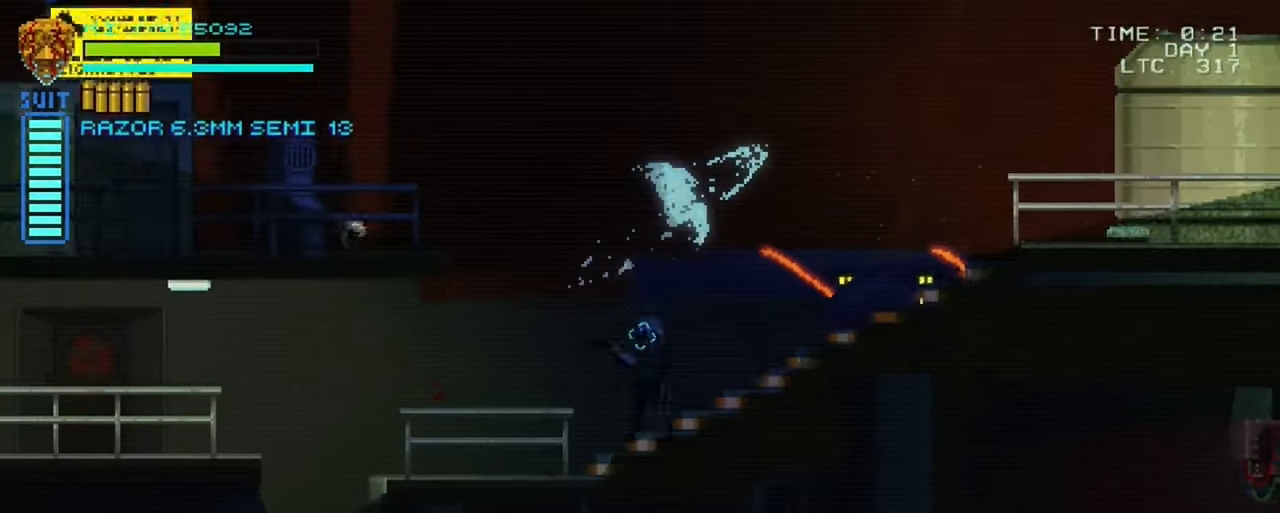
{"buttons": [], "left_stick": "left", "right_stick": "center", "events": []}
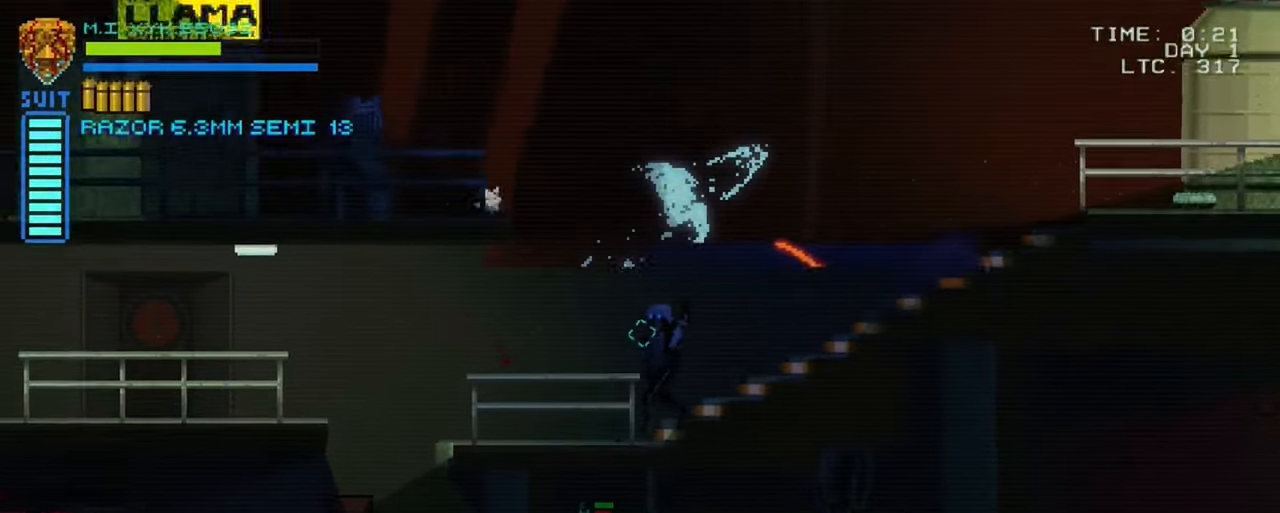
{"buttons": [], "left_stick": "up-left", "right_stick": "center", "events": [[267, "left_stick", "center"], [500, "left_stick", "up-left"]]}
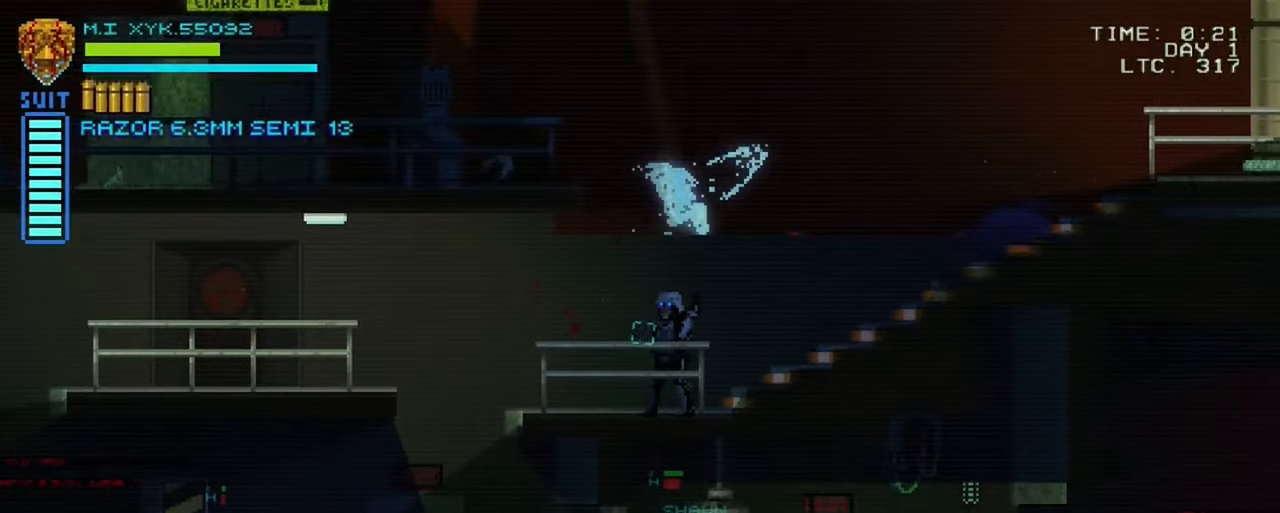
{"buttons": [], "left_stick": "up-left", "right_stick": "center", "events": [[183, "left_stick", "center"], [367, "left_stick", "left"], [433, "left_stick", "up-left"]]}
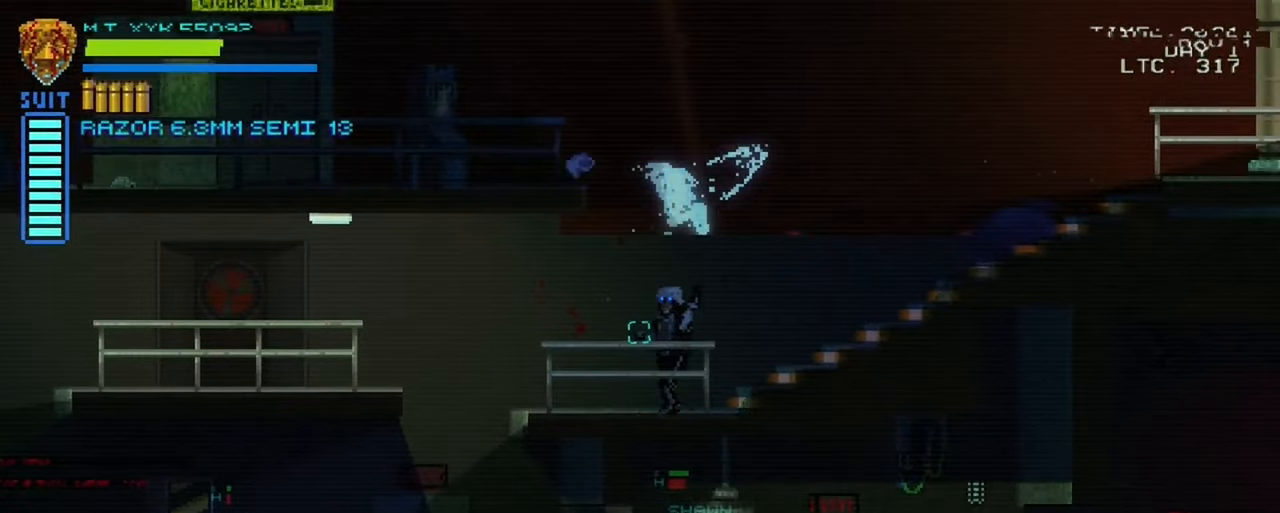
{"buttons": [], "left_stick": "center", "right_stick": "center", "events": [[400, "left_stick", "center"]]}
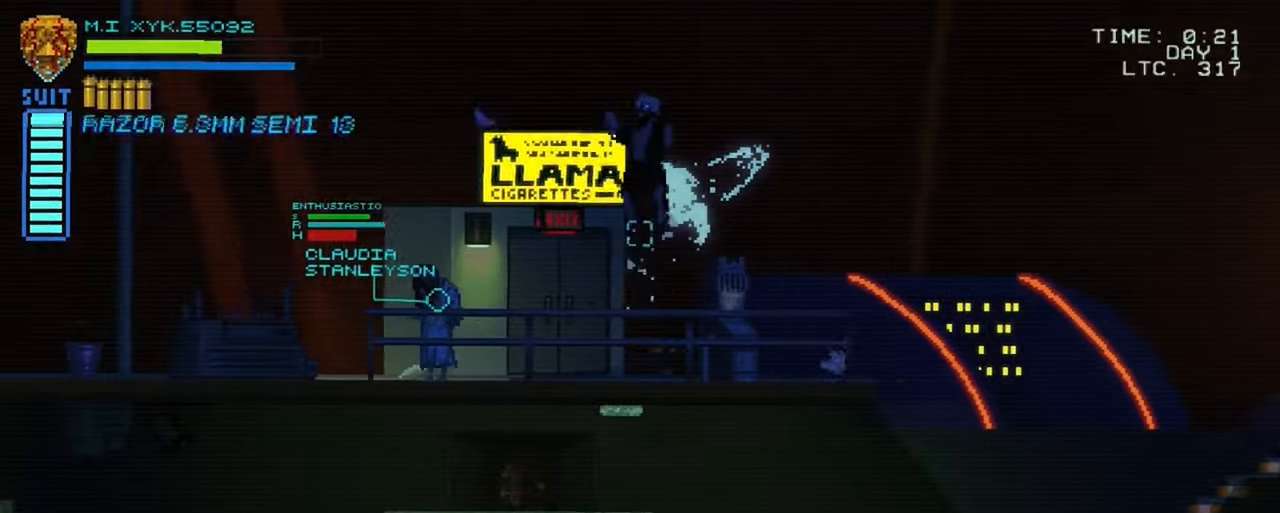
{"buttons": [], "left_stick": "right", "right_stick": "left", "events": [[117, "right_stick", "left"], [400, "left_stick", "right"]]}
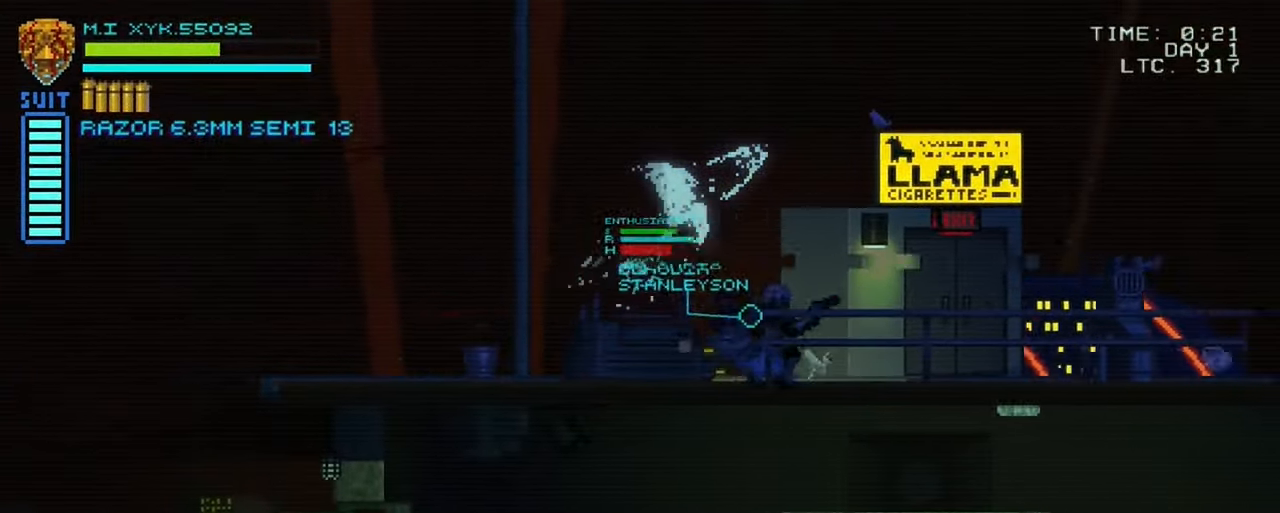
{"buttons": [], "left_stick": "center", "right_stick": "down", "events": [[417, "left_stick", "center"], [500, "right_stick", "down"]]}
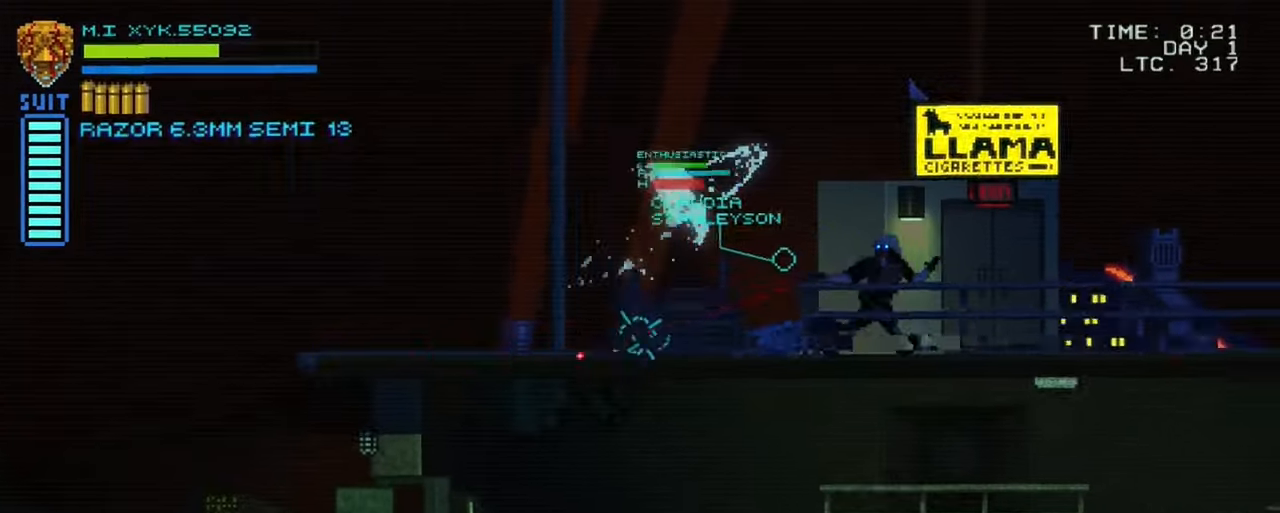
{"buttons": [], "left_stick": "center", "right_stick": "right", "events": [[67, "right_stick", "right"]]}
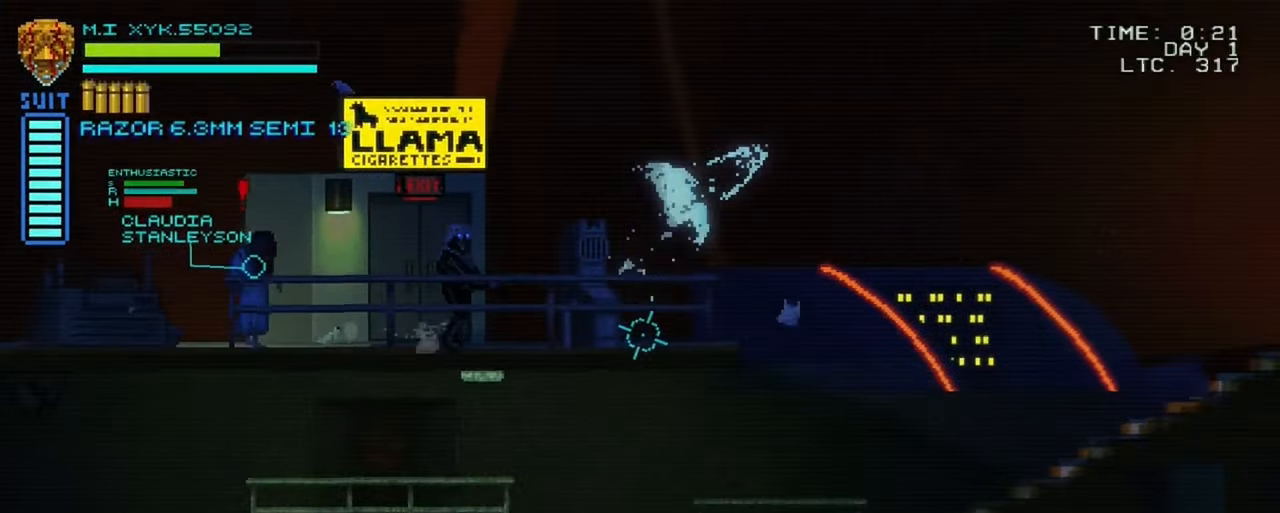
{"buttons": [], "left_stick": "left", "right_stick": "right", "events": [[100, "R1", "down"], [134, "left_stick", "left"], [234, "R1", "up"]]}
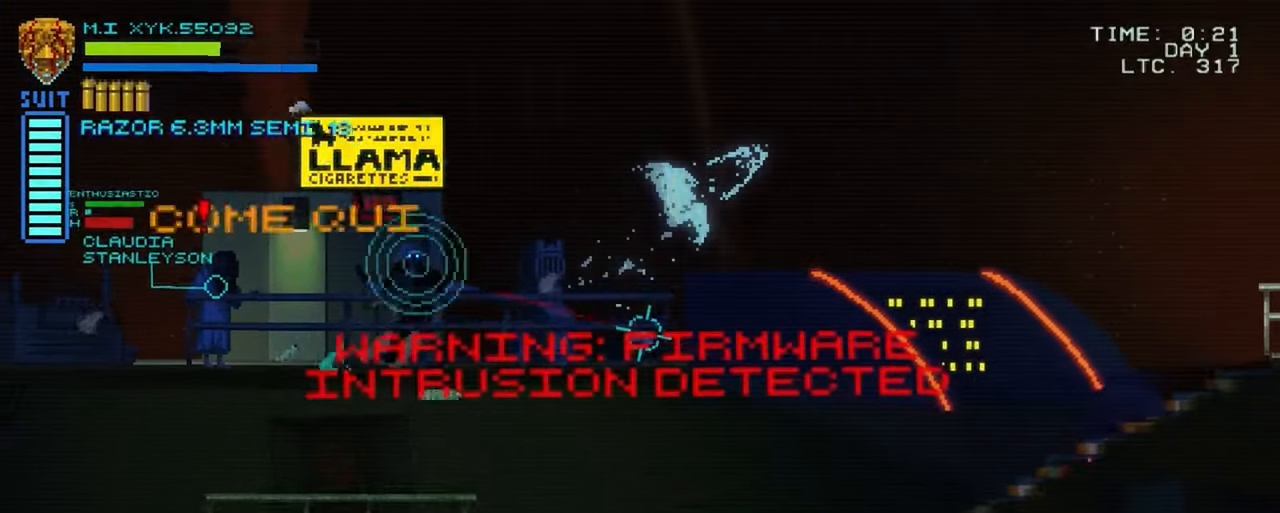
{"buttons": [], "left_stick": "right", "right_stick": "left", "events": [[67, "left_stick", "center"], [134, "left_stick", "right"], [134, "right_stick", "left"]]}
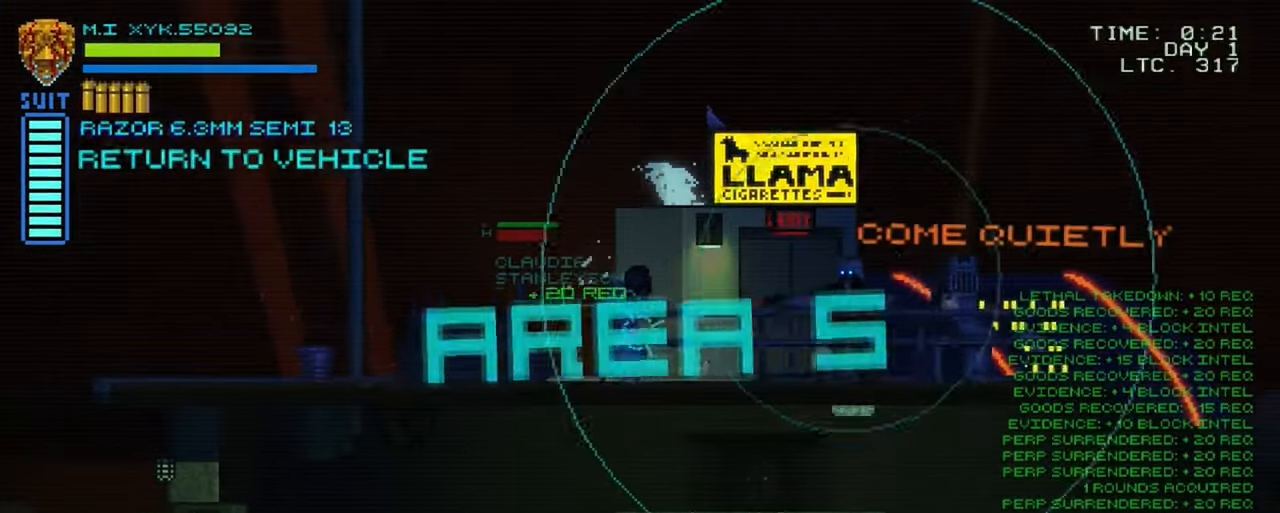
{"buttons": ["R1"], "left_stick": "center", "right_stick": "left", "events": [[317, "left_stick", "center"], [350, "R1", "down"]]}